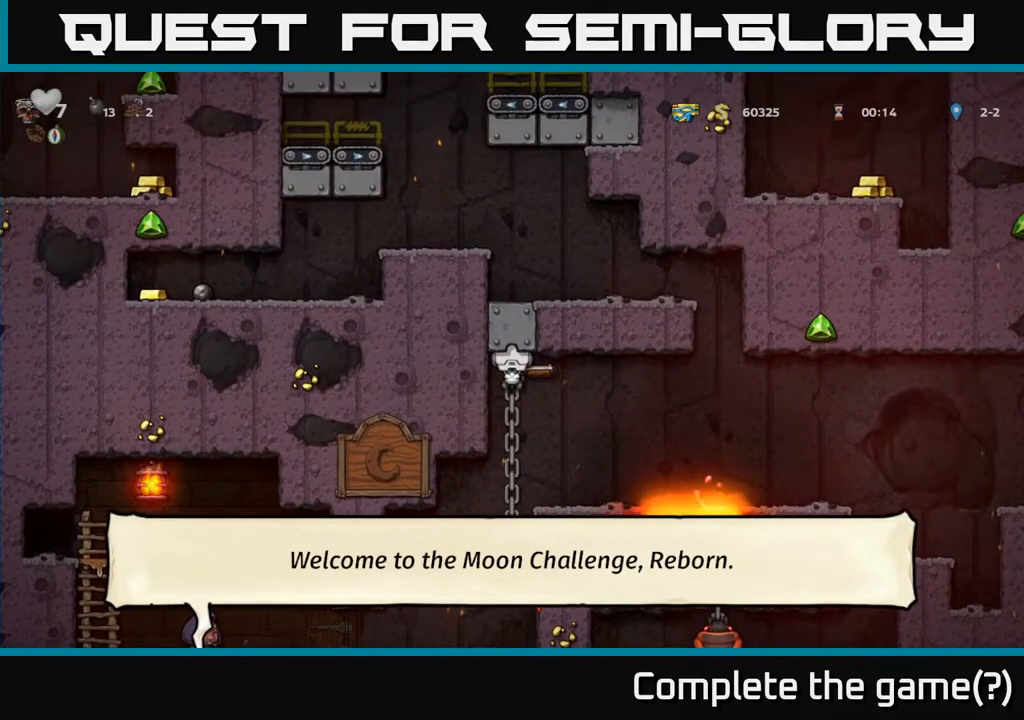
Gameplay with a controller (Xbox layout); each line is a JSON object with the inputs held at the frame after it. "events" lists button and stick changes between this image and that frame as [ms after this image, input, new state], when the widget could be followed in between.
{"buttons": [], "left_stick": "center", "right_stick": "center", "events": [[50, "A", "down"], [133, "A", "up"], [167, "DPAD_DOWN", "up"], [200, "DPAD_RIGHT", "down"], [233, "DPAD_RIGHT", "up"]]}
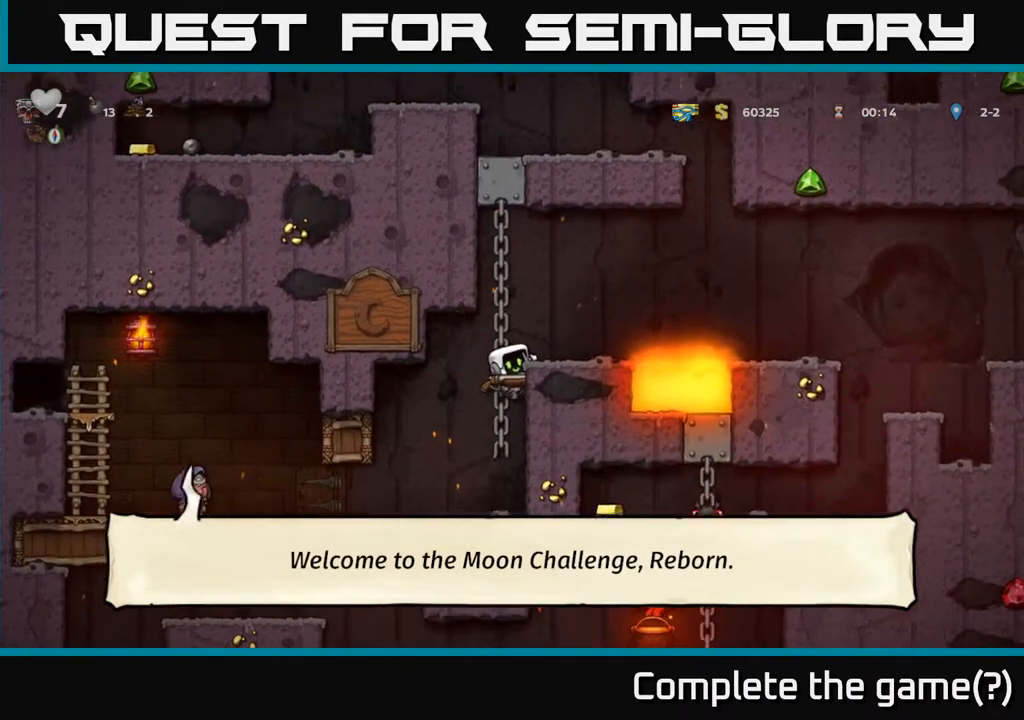
{"buttons": [], "left_stick": "center", "right_stick": "center", "events": [[17, "DPAD_RIGHT", "down"], [117, "DPAD_RIGHT", "up"], [317, "A", "down"], [417, "DPAD_RIGHT", "down"], [433, "A", "up"], [467, "DPAD_RIGHT", "up"]]}
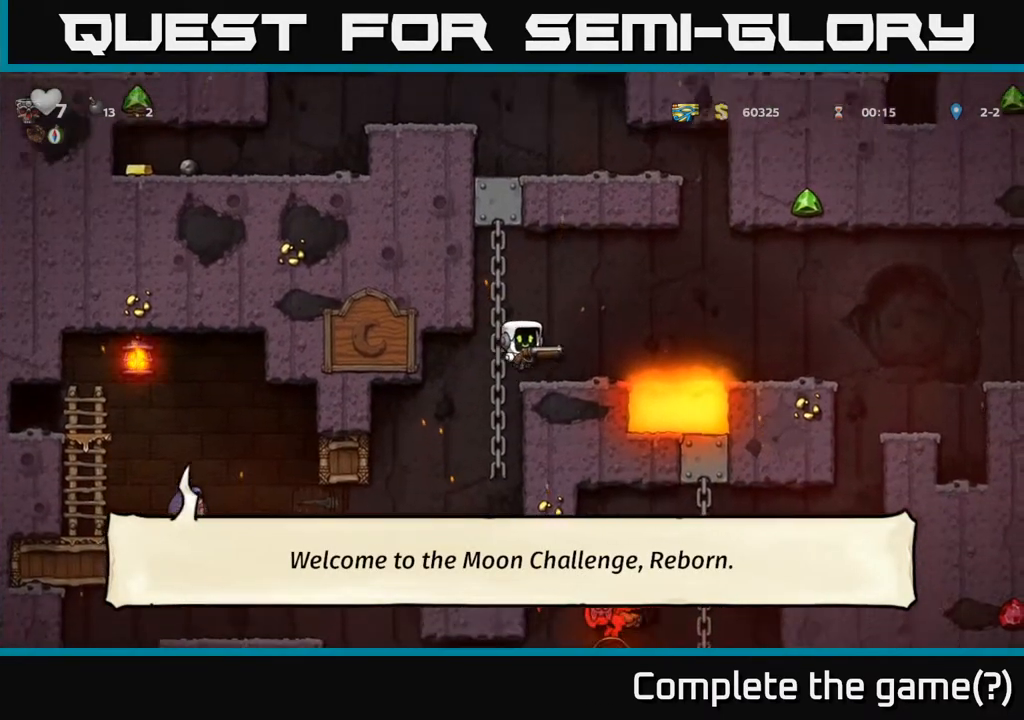
{"buttons": ["A", "DPAD_RIGHT"], "left_stick": "center", "right_stick": "center", "events": [[233, "DPAD_RIGHT", "down"], [300, "A", "down"]]}
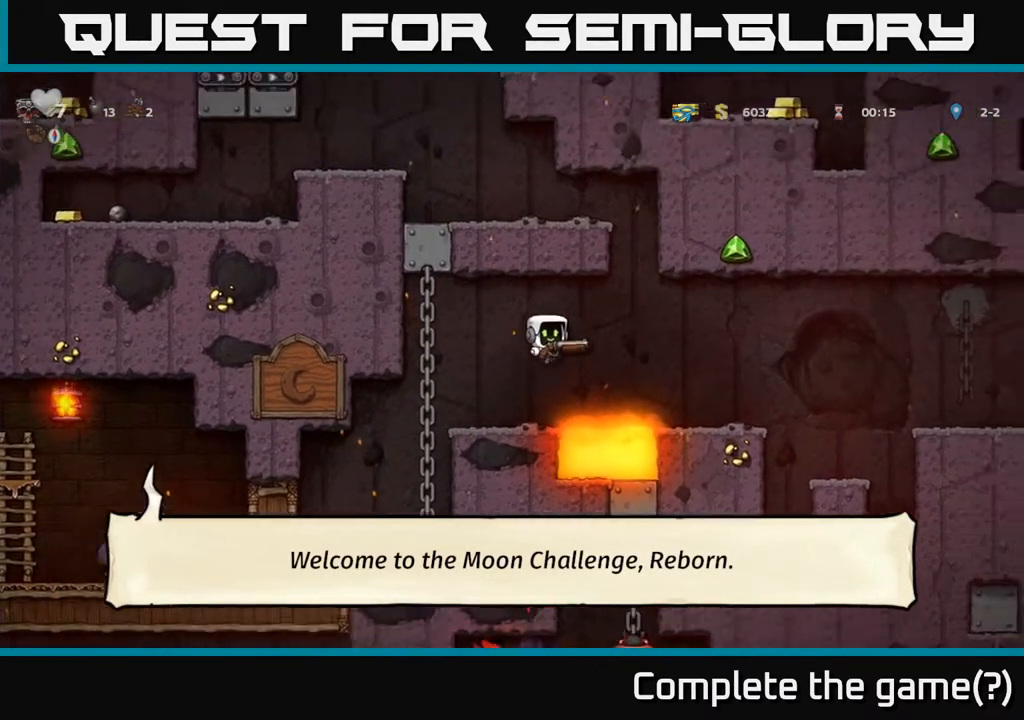
{"buttons": ["DPAD_RIGHT"], "left_stick": "center", "right_stick": "center", "events": [[83, "A", "up"]]}
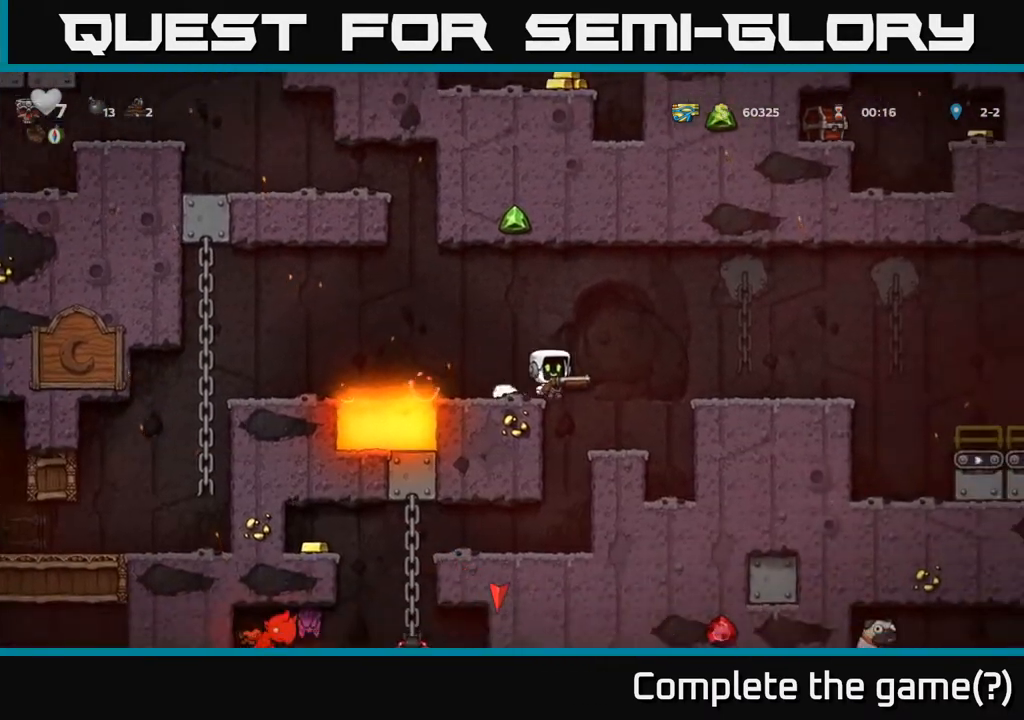
{"buttons": [], "left_stick": "center", "right_stick": "center", "events": [[17, "DPAD_RIGHT", "up"], [83, "DPAD_LEFT", "down"], [200, "DPAD_LEFT", "up"]]}
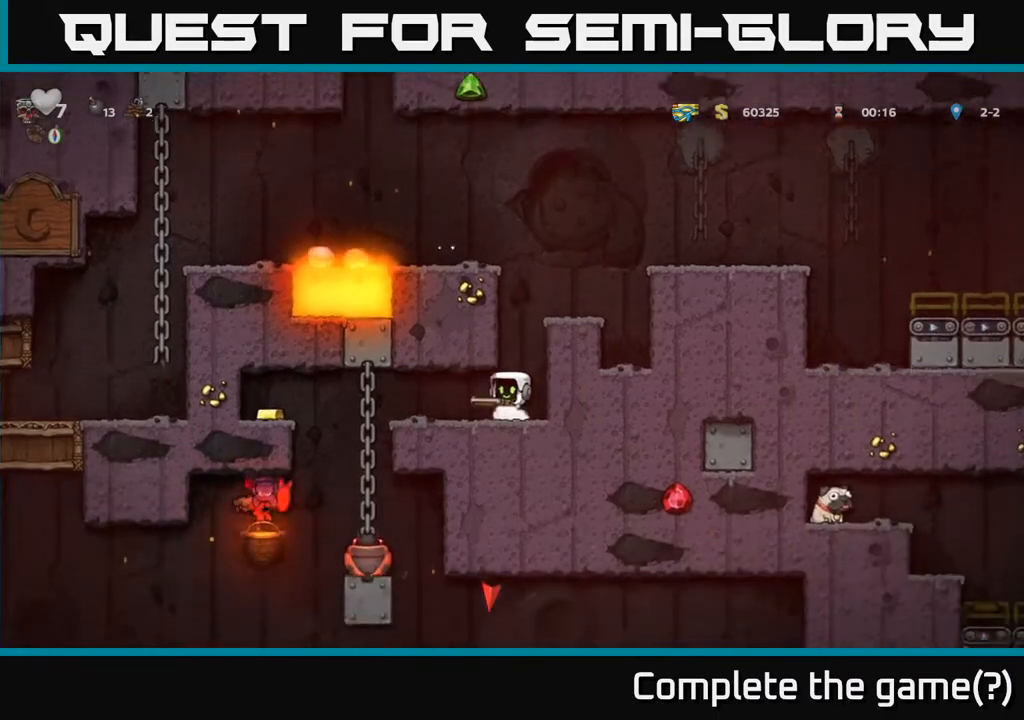
{"buttons": ["DPAD_LEFT"], "left_stick": "center", "right_stick": "center", "events": [[400, "DPAD_LEFT", "down"]]}
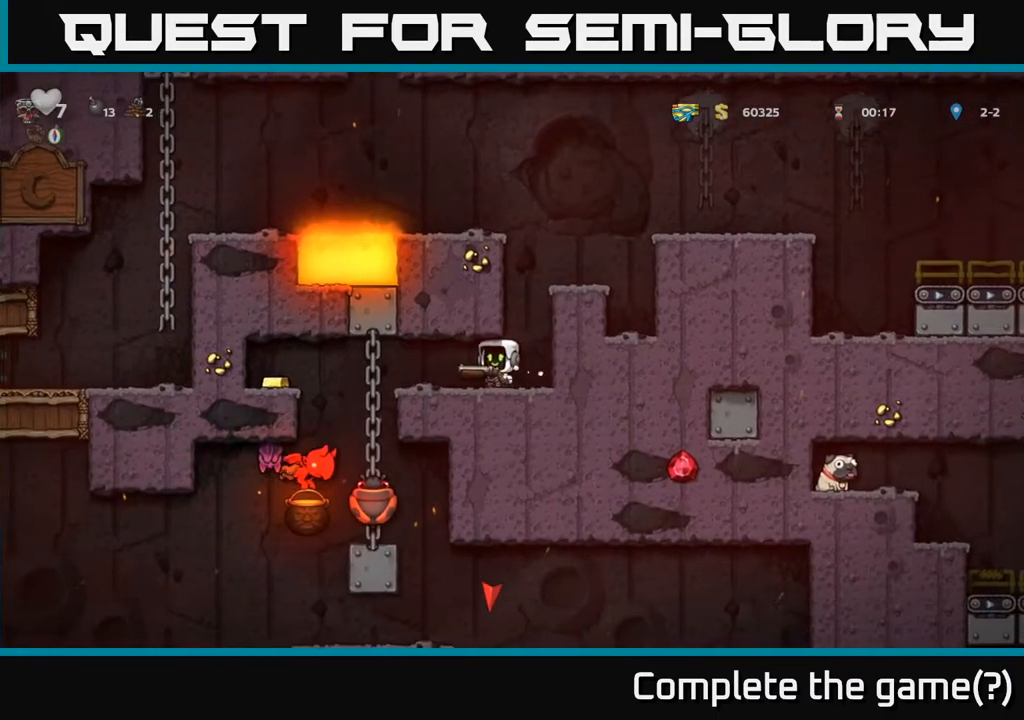
{"buttons": [], "left_stick": "center", "right_stick": "center", "events": [[100, "DPAD_LEFT", "up"], [350, "DPAD_LEFT", "down"], [483, "DPAD_LEFT", "up"]]}
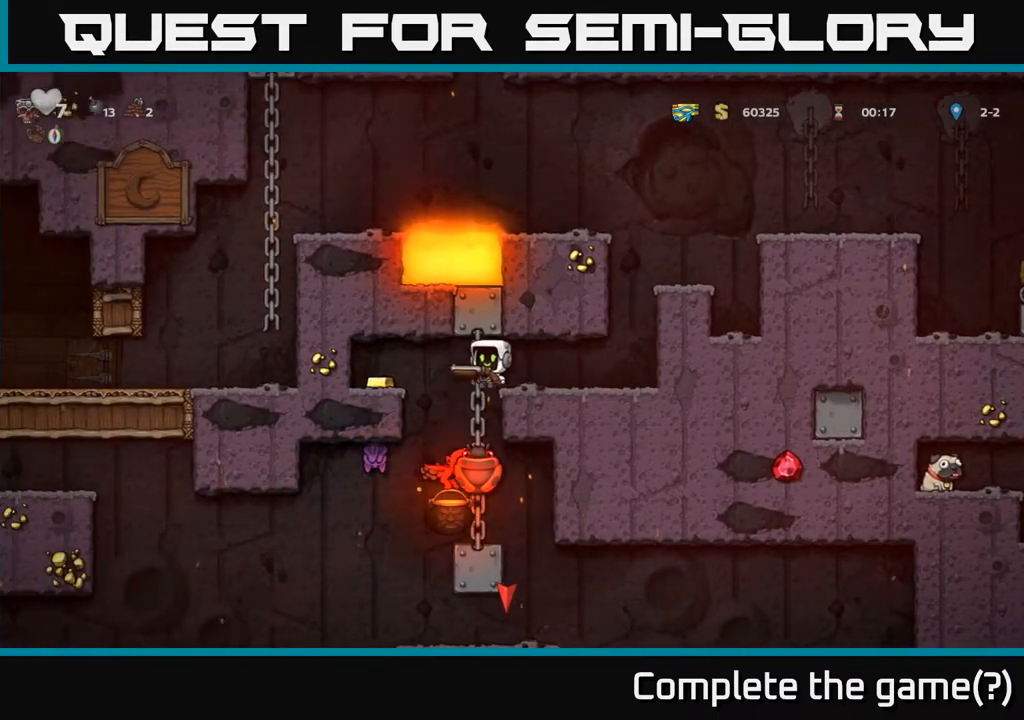
{"buttons": [], "left_stick": "center", "right_stick": "center", "events": []}
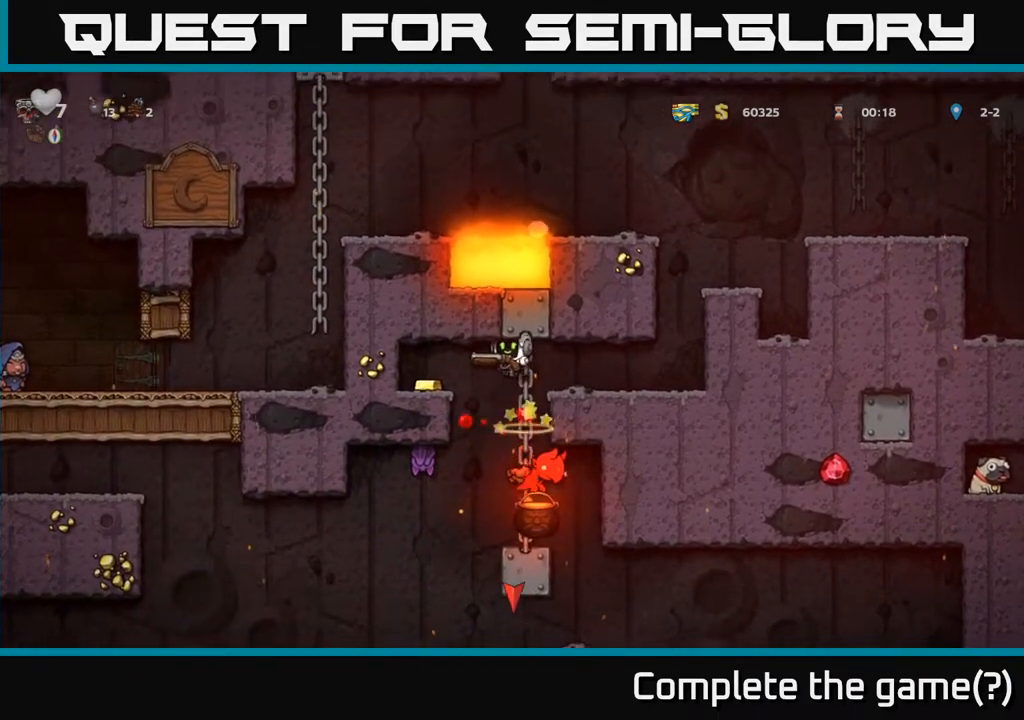
{"buttons": [], "left_stick": "center", "right_stick": "center", "events": [[83, "DPAD_RIGHT", "down"], [133, "DPAD_RIGHT", "up"]]}
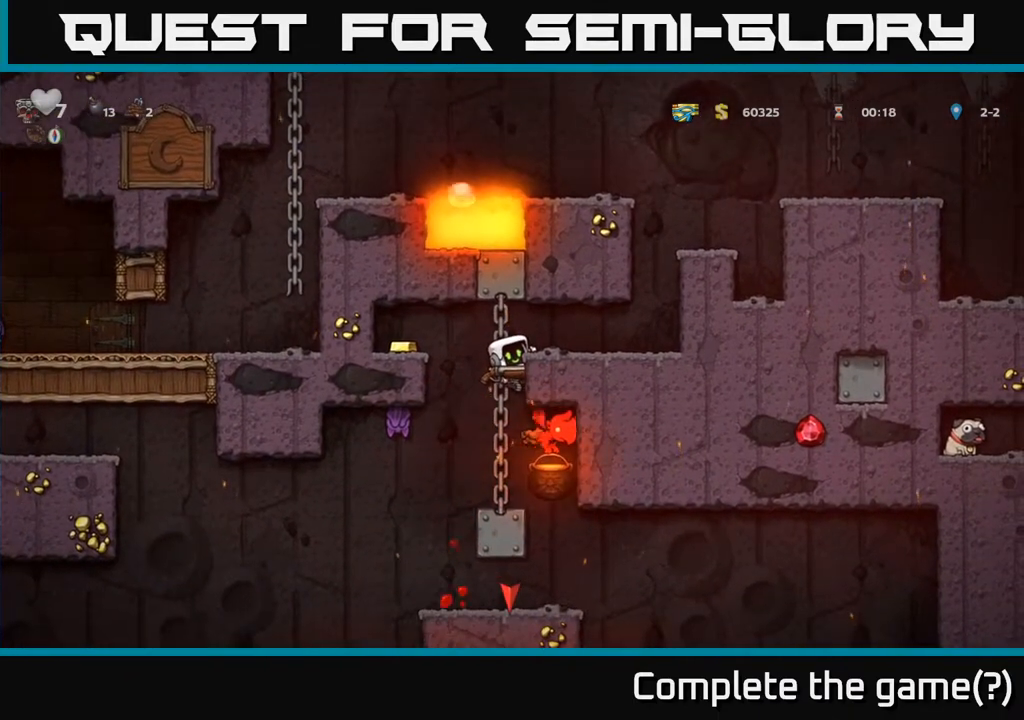
{"buttons": [], "left_stick": "center", "right_stick": "center", "events": [[333, "DPAD_DOWN", "down"], [350, "A", "down"], [433, "A", "up"], [450, "DPAD_DOWN", "up"]]}
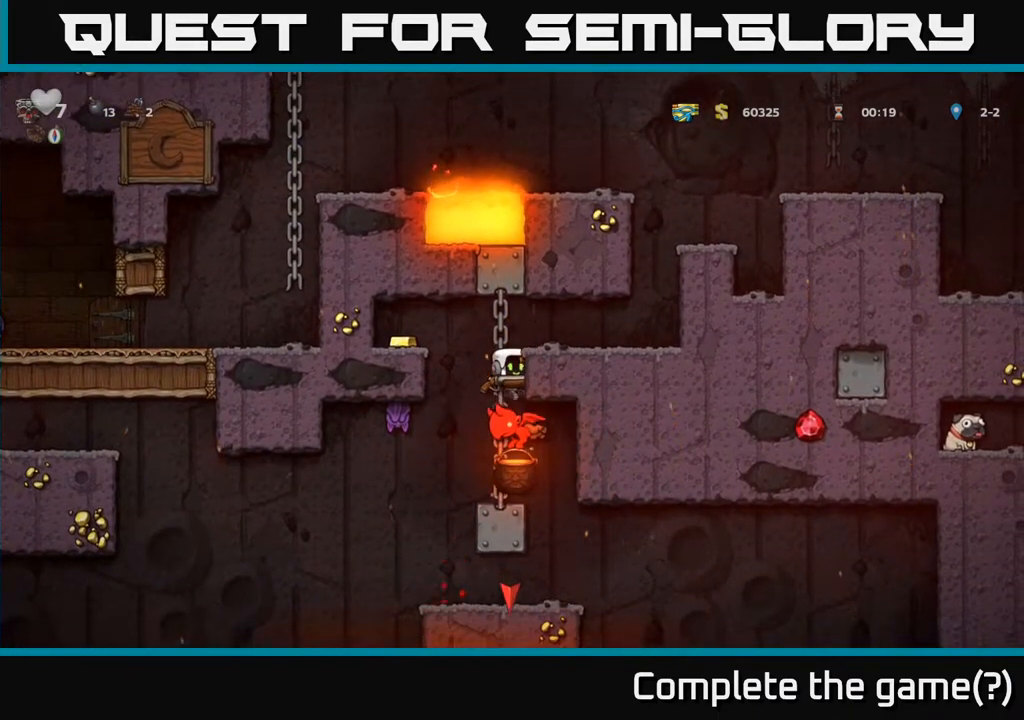
{"buttons": [], "left_stick": "center", "right_stick": "center", "events": [[133, "DPAD_LEFT", "down"], [167, "DPAD_LEFT", "up"]]}
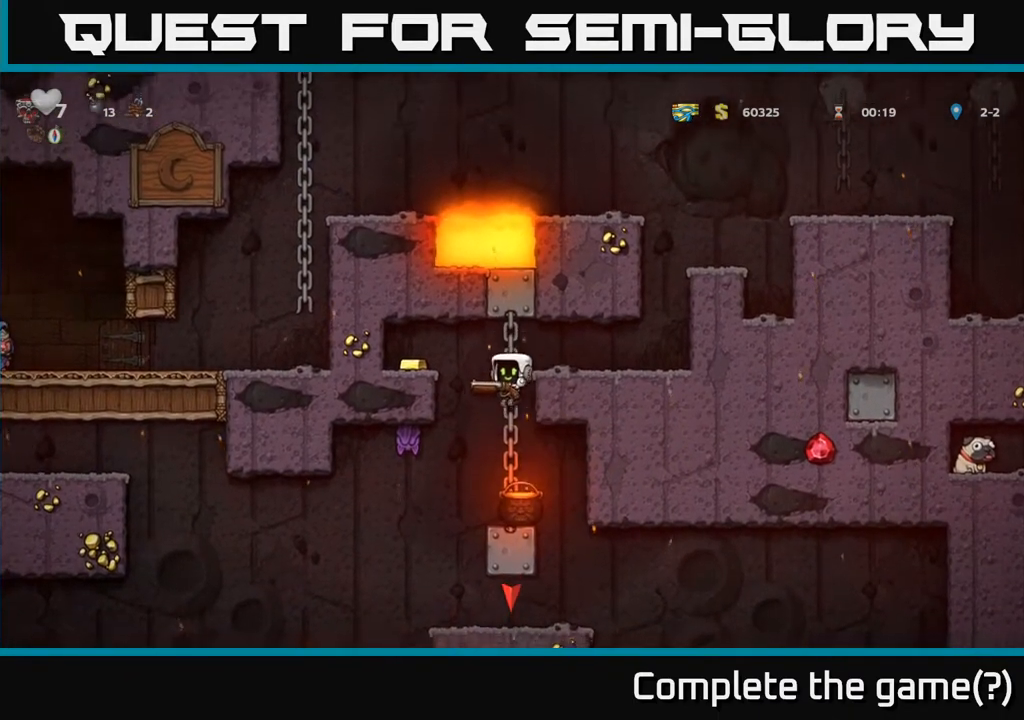
{"buttons": ["A"], "left_stick": "center", "right_stick": "center", "events": [[433, "A", "down"]]}
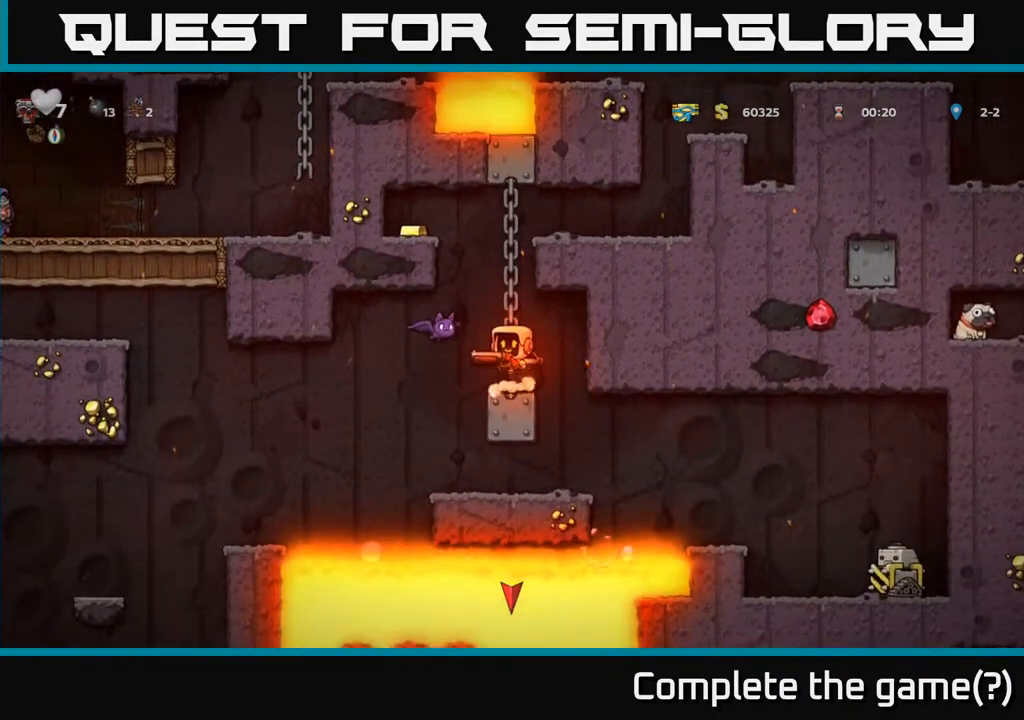
{"buttons": ["A"], "left_stick": "center", "right_stick": "center", "events": [[50, "X", "down"], [150, "X", "up"], [167, "A", "up"], [233, "DPAD_LEFT", "down"], [400, "A", "down"], [483, "DPAD_LEFT", "up"]]}
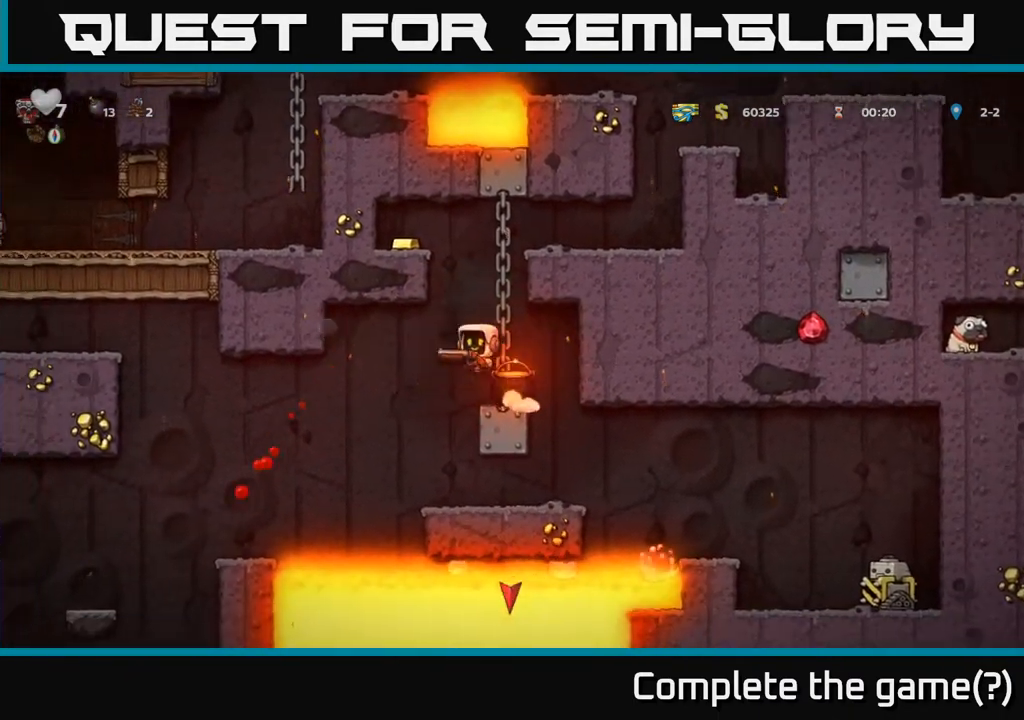
{"buttons": ["DPAD_UP"], "left_stick": "center", "right_stick": "center", "events": [[33, "A", "up"], [50, "DPAD_UP", "down"], [167, "A", "down"], [167, "DPAD_RIGHT", "down"], [300, "A", "up"], [300, "DPAD_RIGHT", "up"]]}
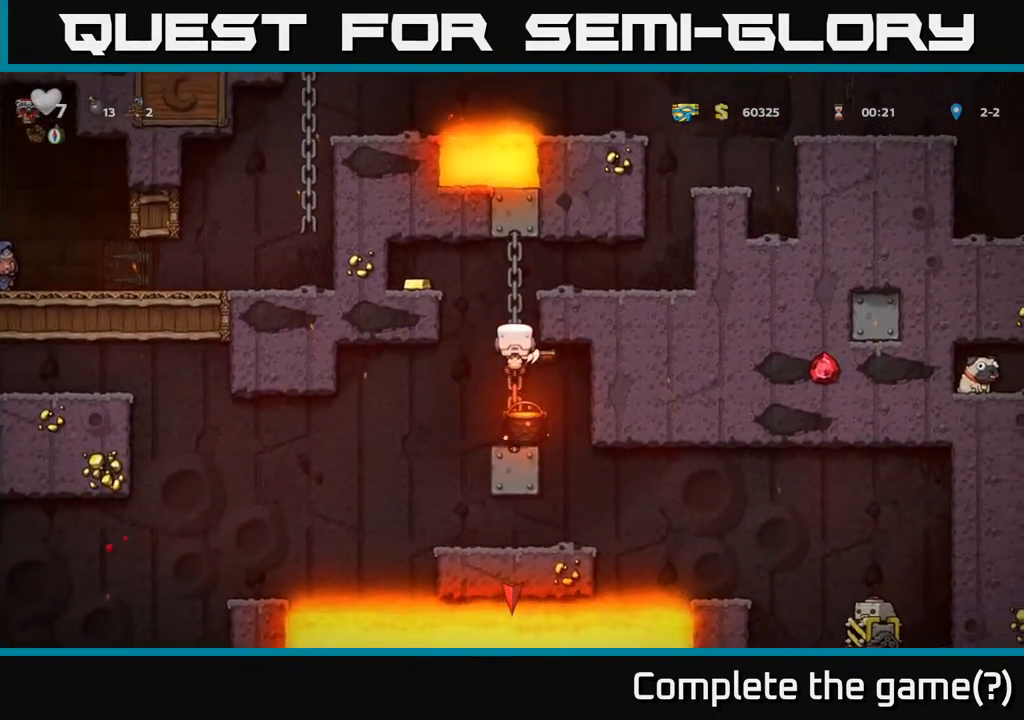
{"buttons": ["DPAD_LEFT"], "left_stick": "center", "right_stick": "center", "events": [[117, "DPAD_UP", "up"], [200, "DPAD_LEFT", "down"], [233, "A", "down"], [417, "A", "up"]]}
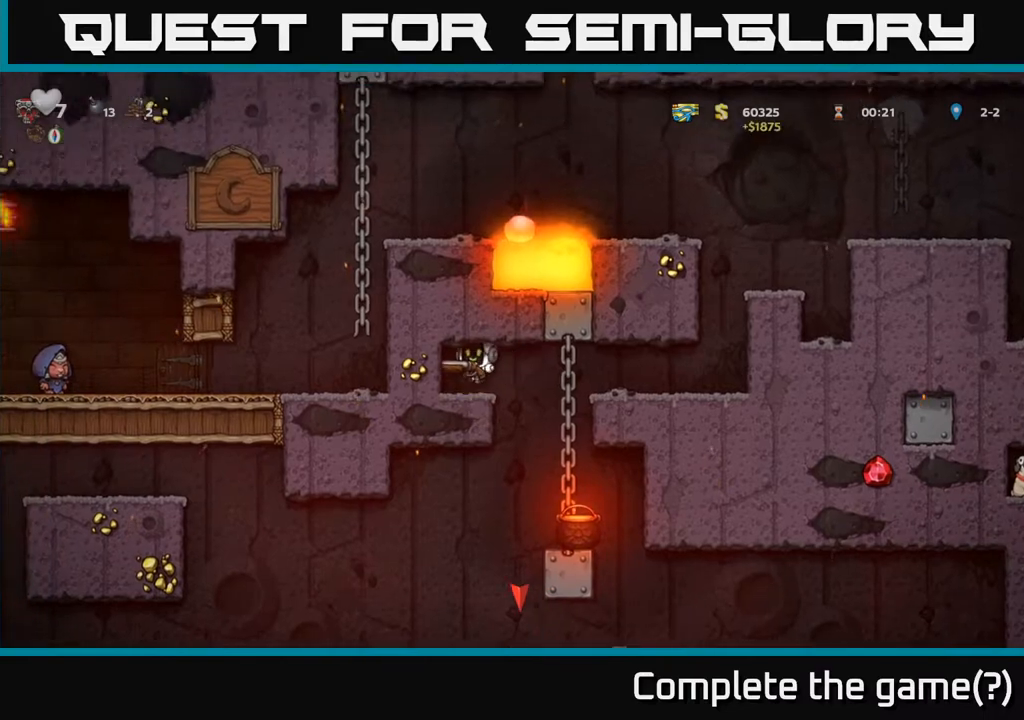
{"buttons": ["DPAD_UP"], "left_stick": "center", "right_stick": "center", "events": [[17, "DPAD_LEFT", "up"], [183, "DPAD_RIGHT", "down"], [417, "DPAD_RIGHT", "up"], [467, "DPAD_UP", "down"]]}
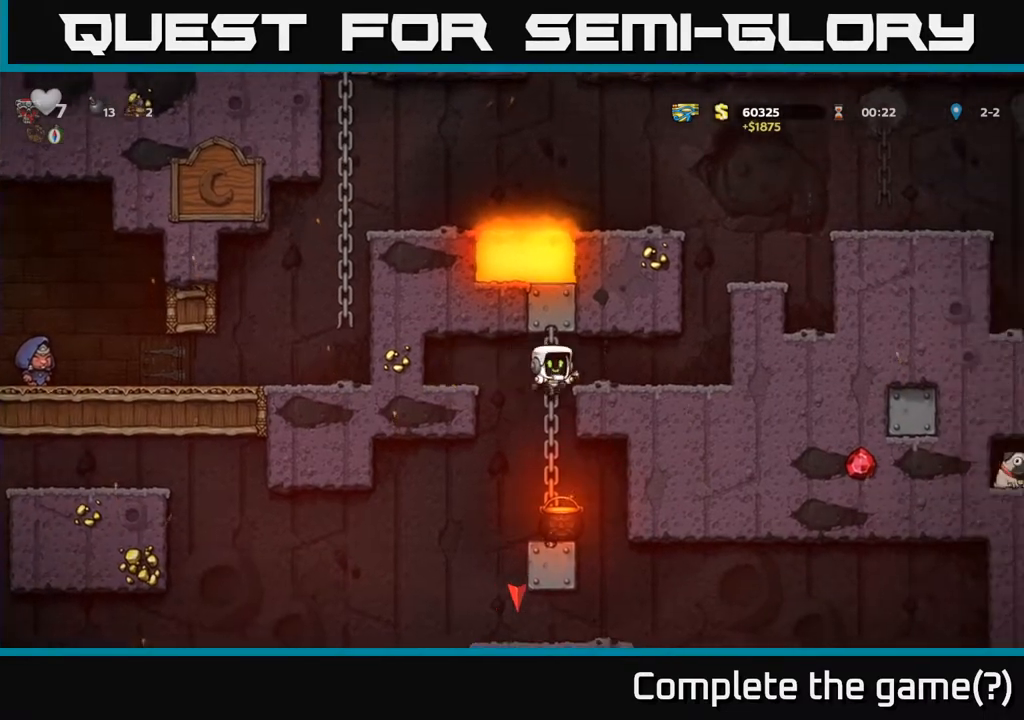
{"buttons": ["DPAD_DOWN"], "left_stick": "center", "right_stick": "center", "events": [[67, "DPAD_UP", "up"], [117, "DPAD_DOWN", "down"], [350, "A", "down"], [467, "A", "up"]]}
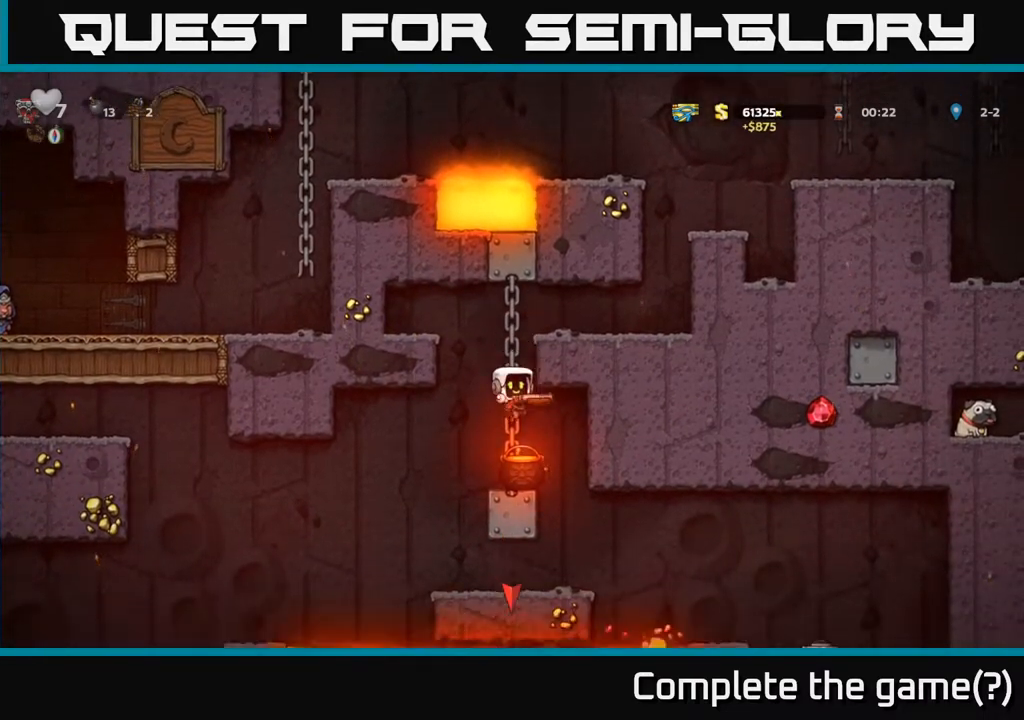
{"buttons": [], "left_stick": "center", "right_stick": "center", "events": [[167, "DPAD_DOWN", "up"]]}
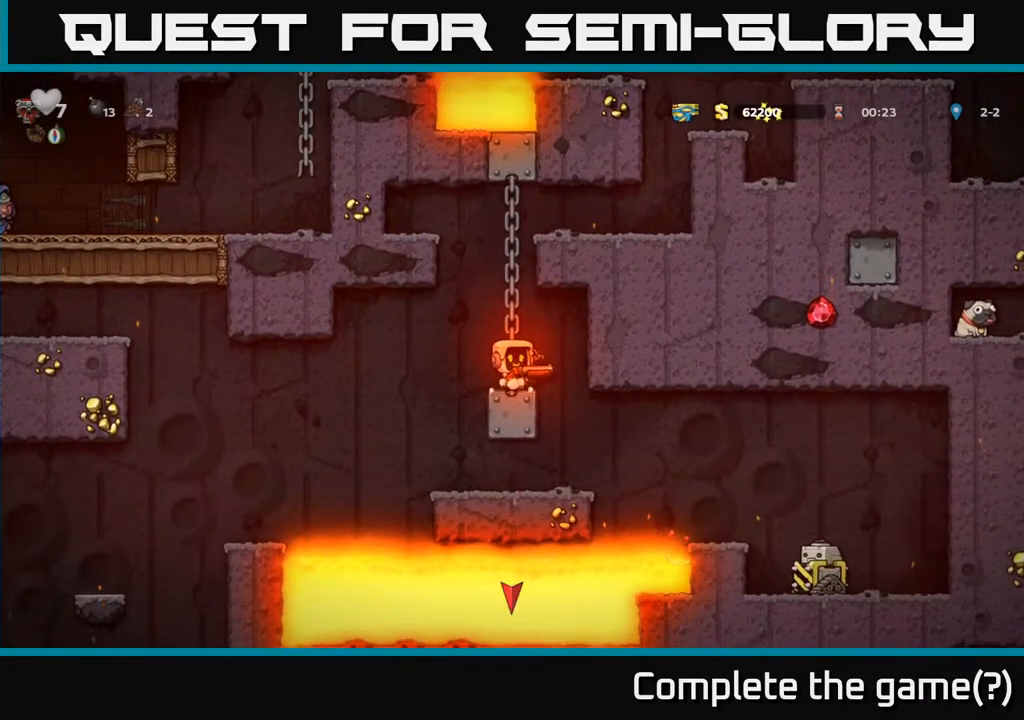
{"buttons": ["DPAD_DOWN"], "left_stick": "center", "right_stick": "center", "events": [[100, "DPAD_DOWN", "down"]]}
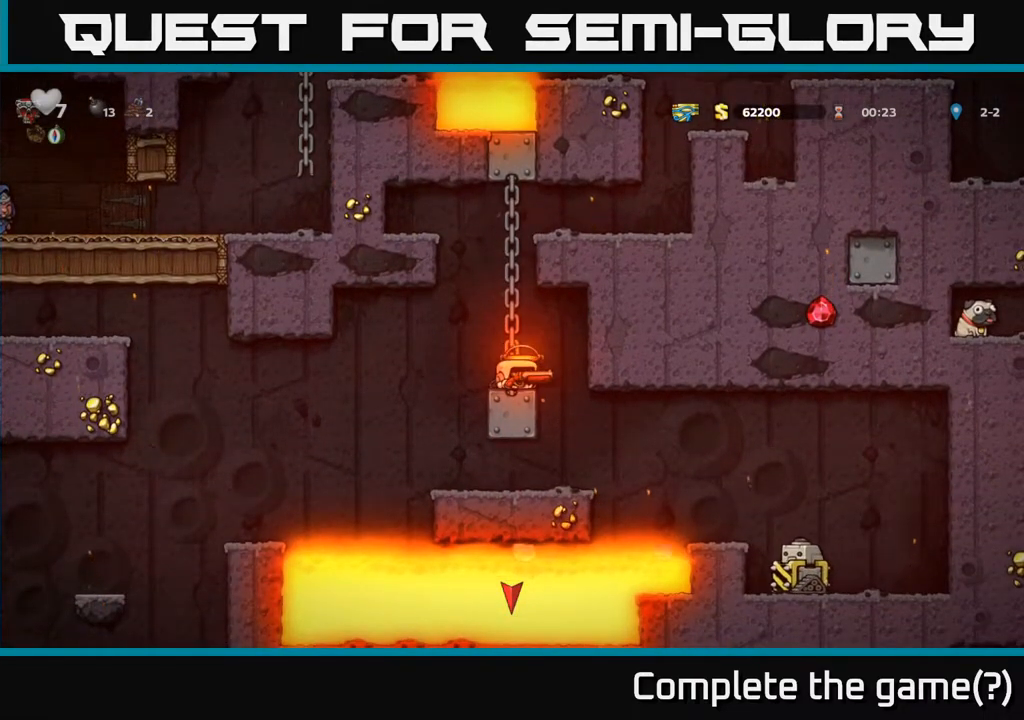
{"buttons": ["DPAD_DOWN"], "left_stick": "center", "right_stick": "center", "events": []}
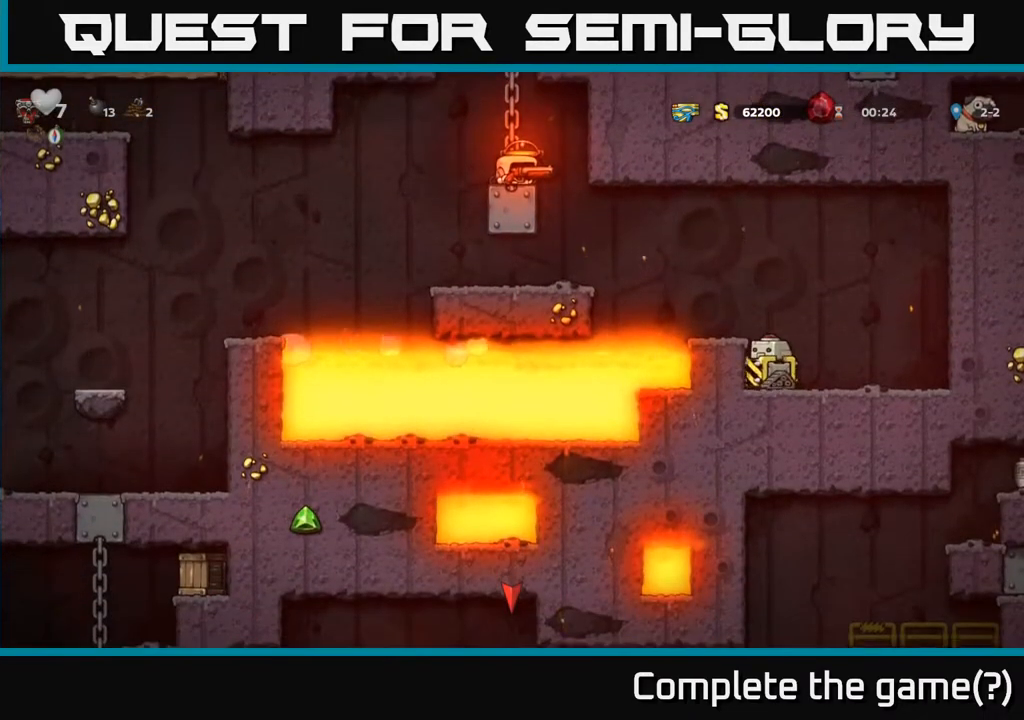
{"buttons": ["DPAD_DOWN"], "left_stick": "center", "right_stick": "center", "events": []}
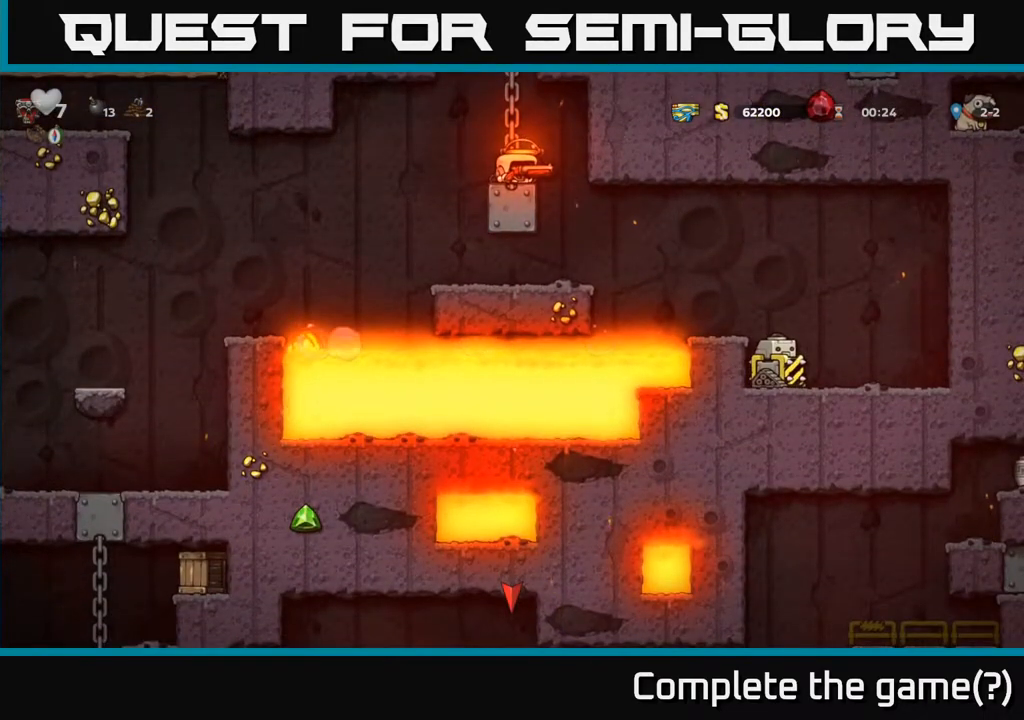
{"buttons": [], "left_stick": "center", "right_stick": "center", "events": [[350, "DPAD_DOWN", "up"]]}
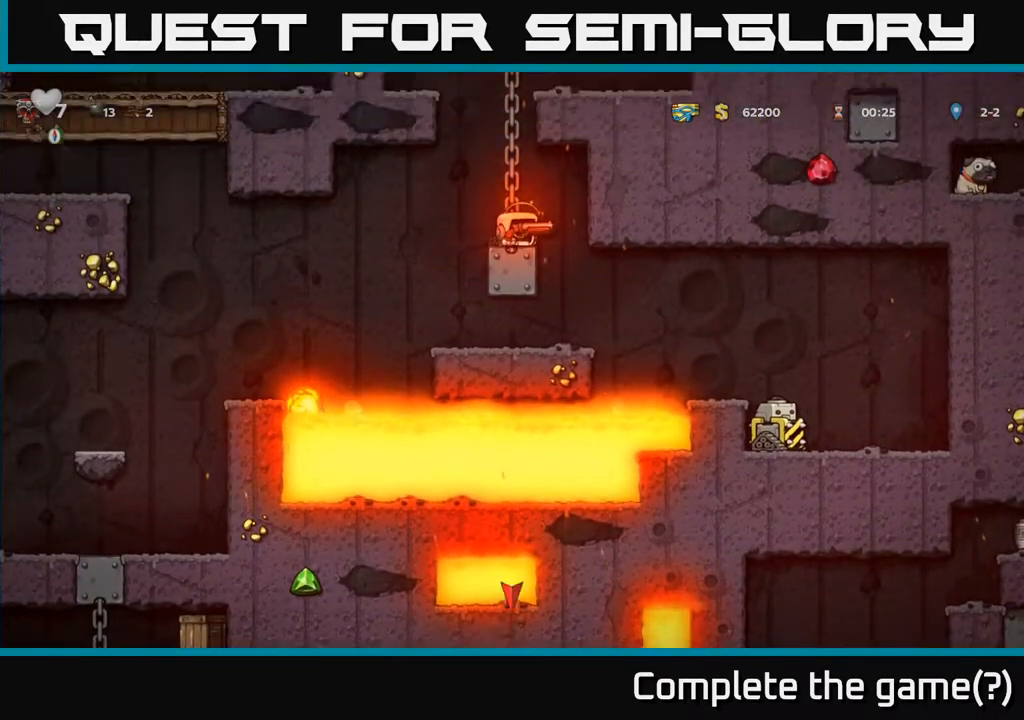
{"buttons": [], "left_stick": "center", "right_stick": "center", "events": []}
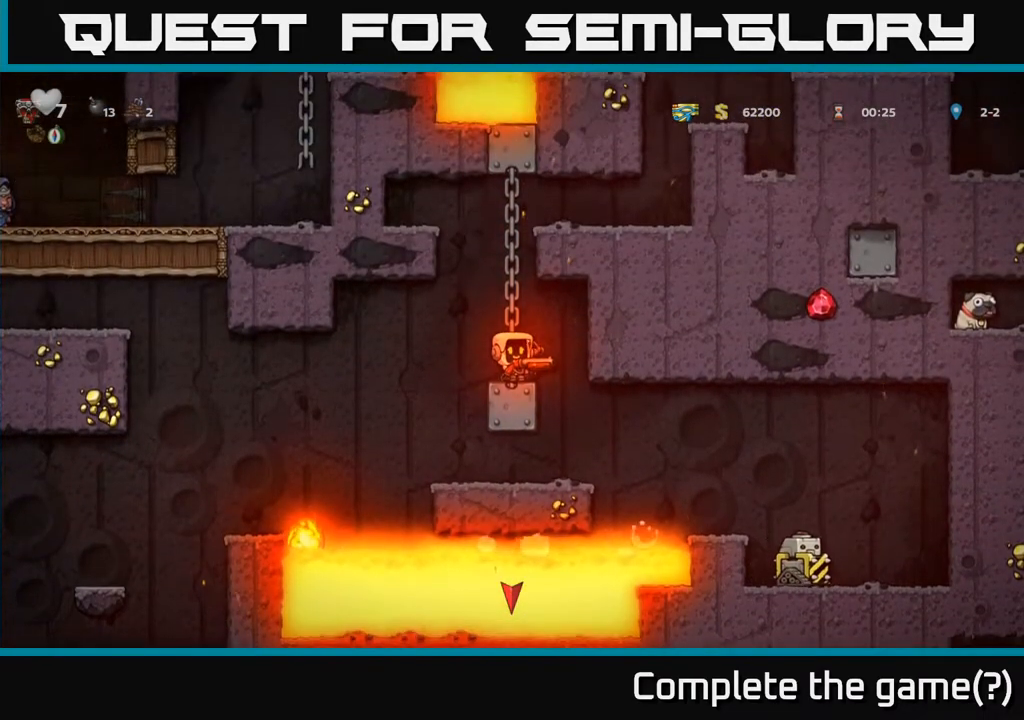
{"buttons": [], "left_stick": "center", "right_stick": "center", "events": []}
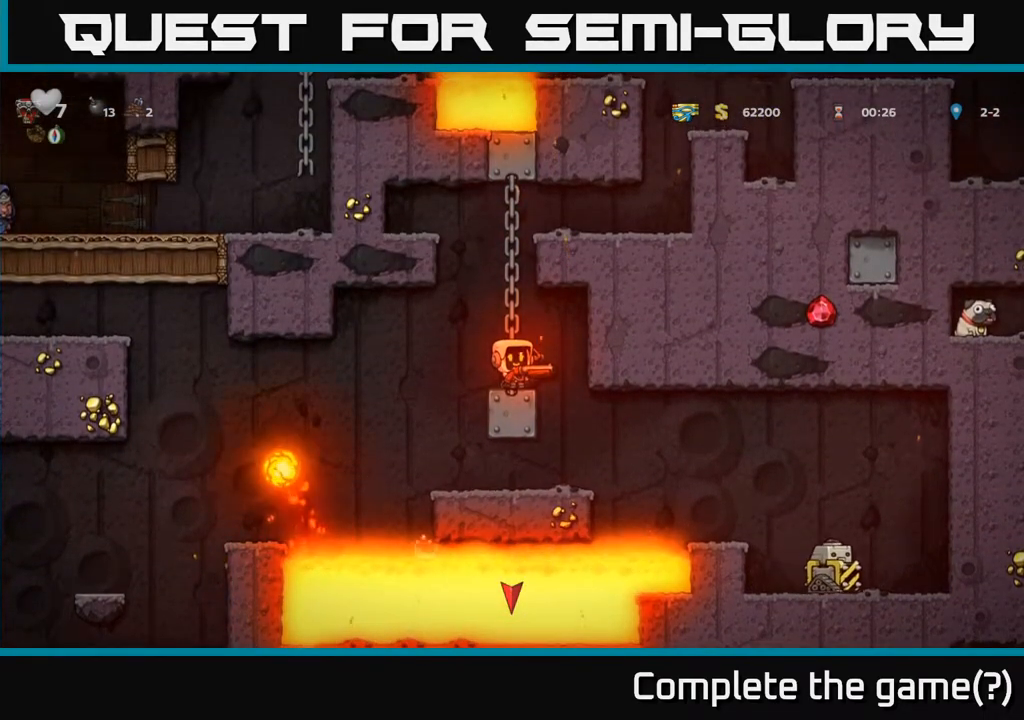
{"buttons": [], "left_stick": "center", "right_stick": "center", "events": []}
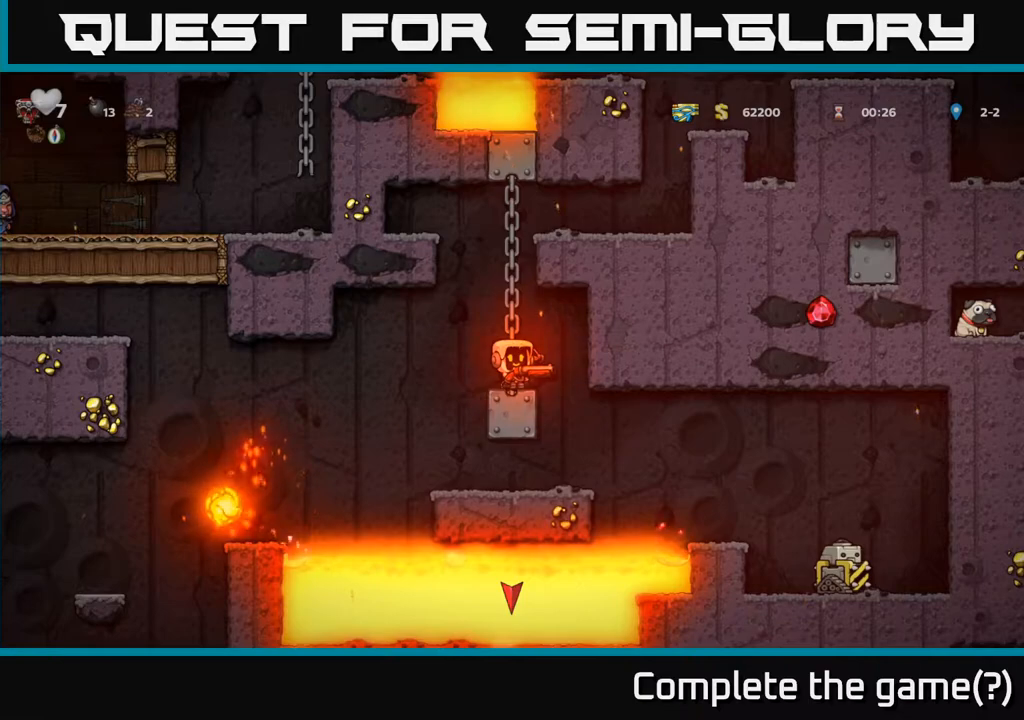
{"buttons": [], "left_stick": "center", "right_stick": "center", "events": []}
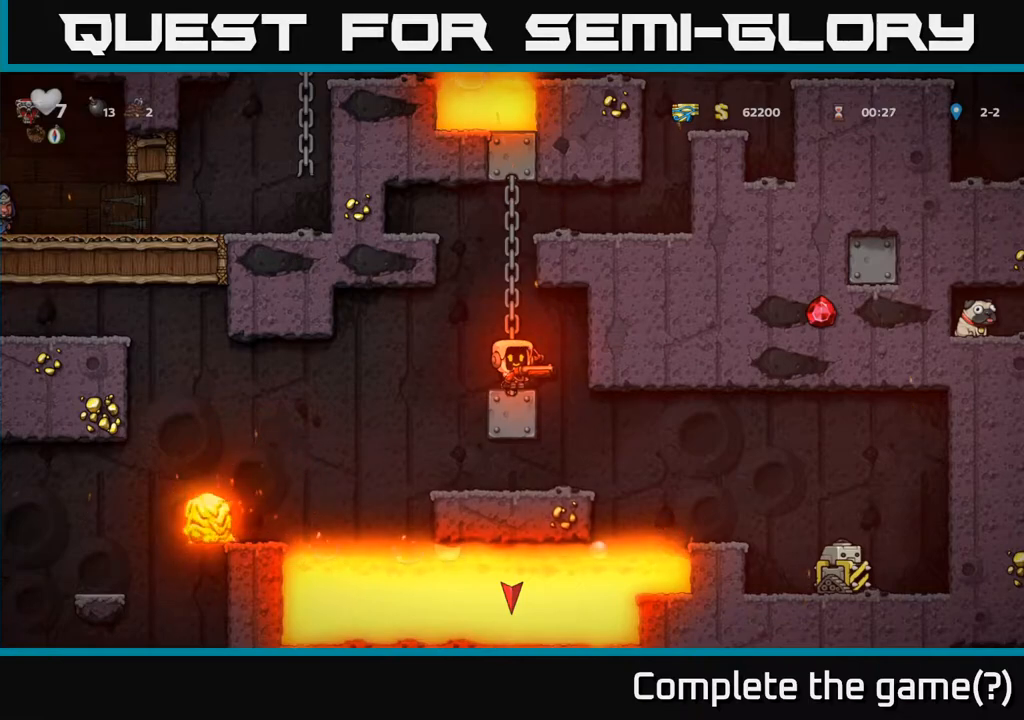
{"buttons": ["DPAD_LEFT"], "left_stick": "center", "right_stick": "center", "events": [[483, "DPAD_LEFT", "down"]]}